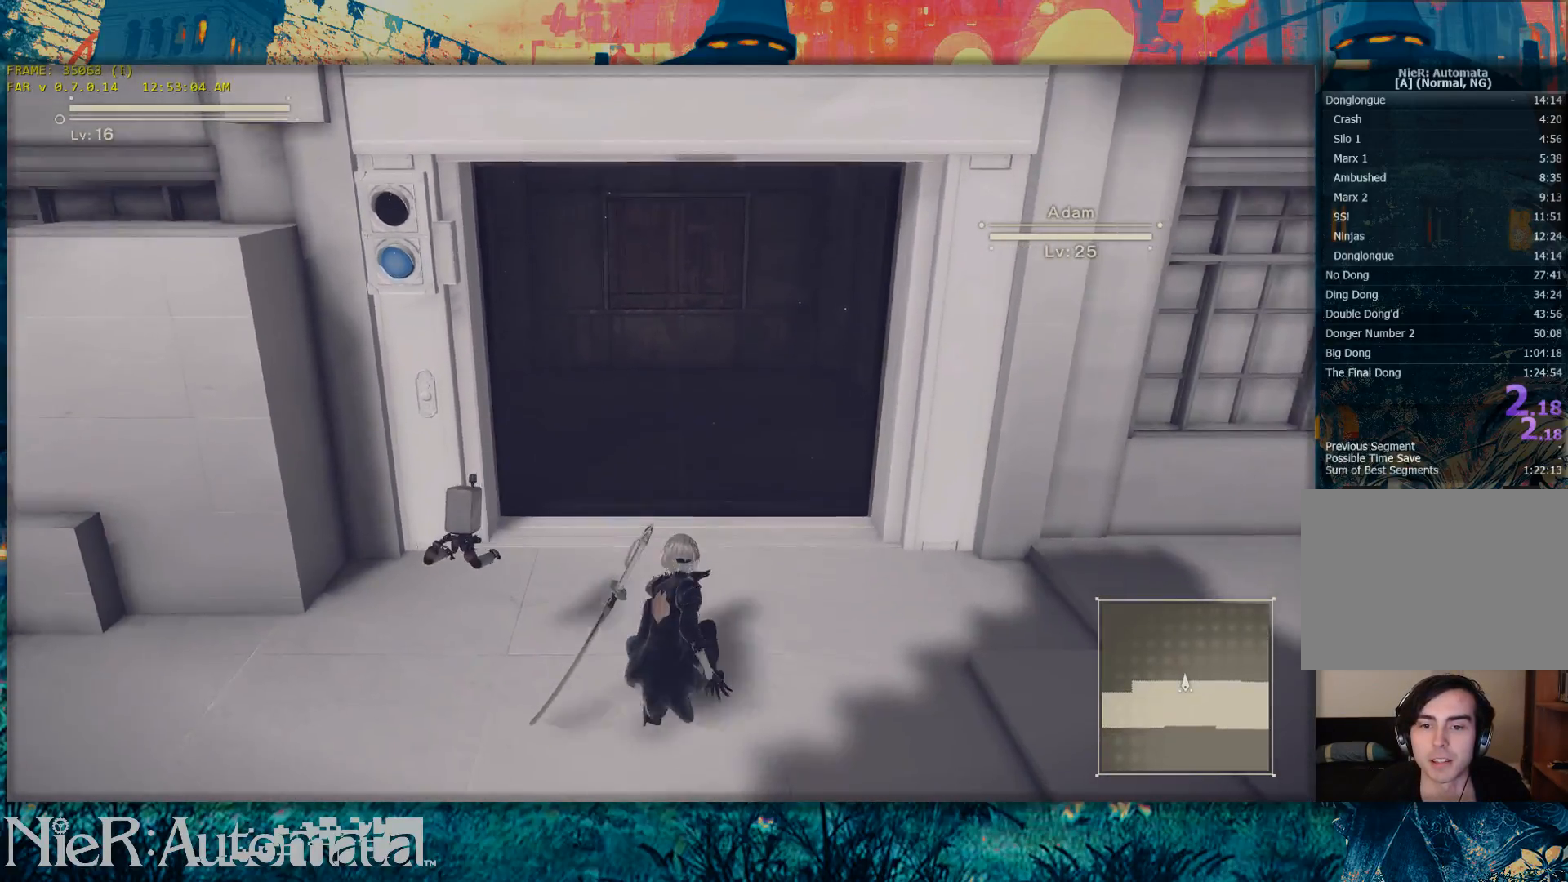
Gameplay with a controller (Xbox layout); each line is a JSON object with the inputs held at the frame after it. "button_events" lists button changes between this image and that frame as [ms after this image, input, new state], when the widget could be followed in between (sticks are given only as held states). Not read: L2 R2 SELECT.
{"buttons": [], "left_stick": "up", "right_stick": "center", "button_events": []}
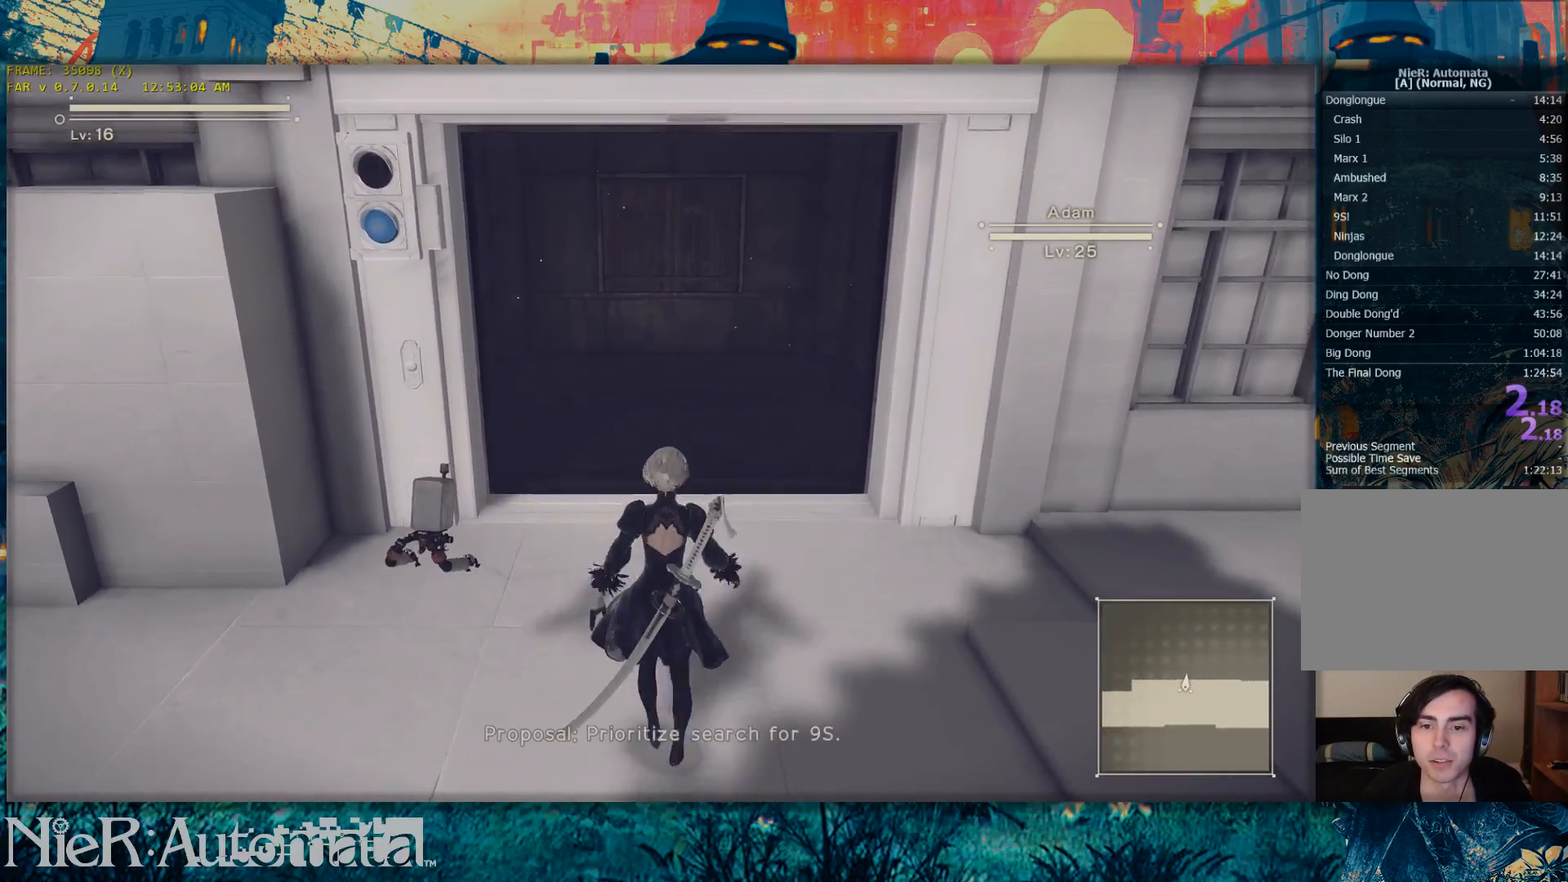
{"buttons": [], "left_stick": "center", "right_stick": "right", "button_events": []}
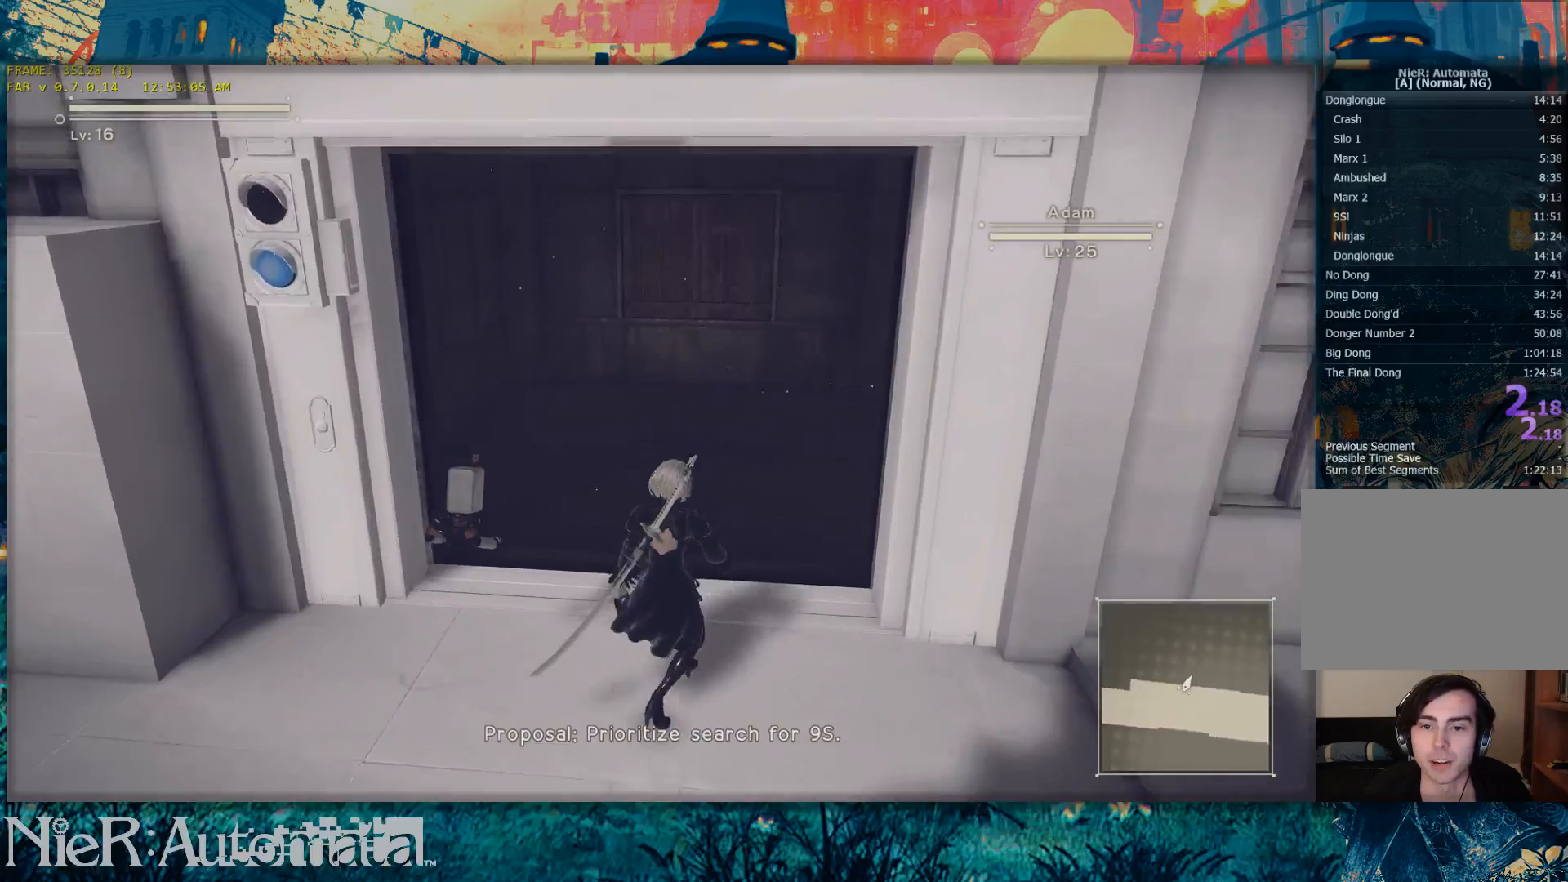
{"buttons": [], "left_stick": "center", "right_stick": "center", "button_events": []}
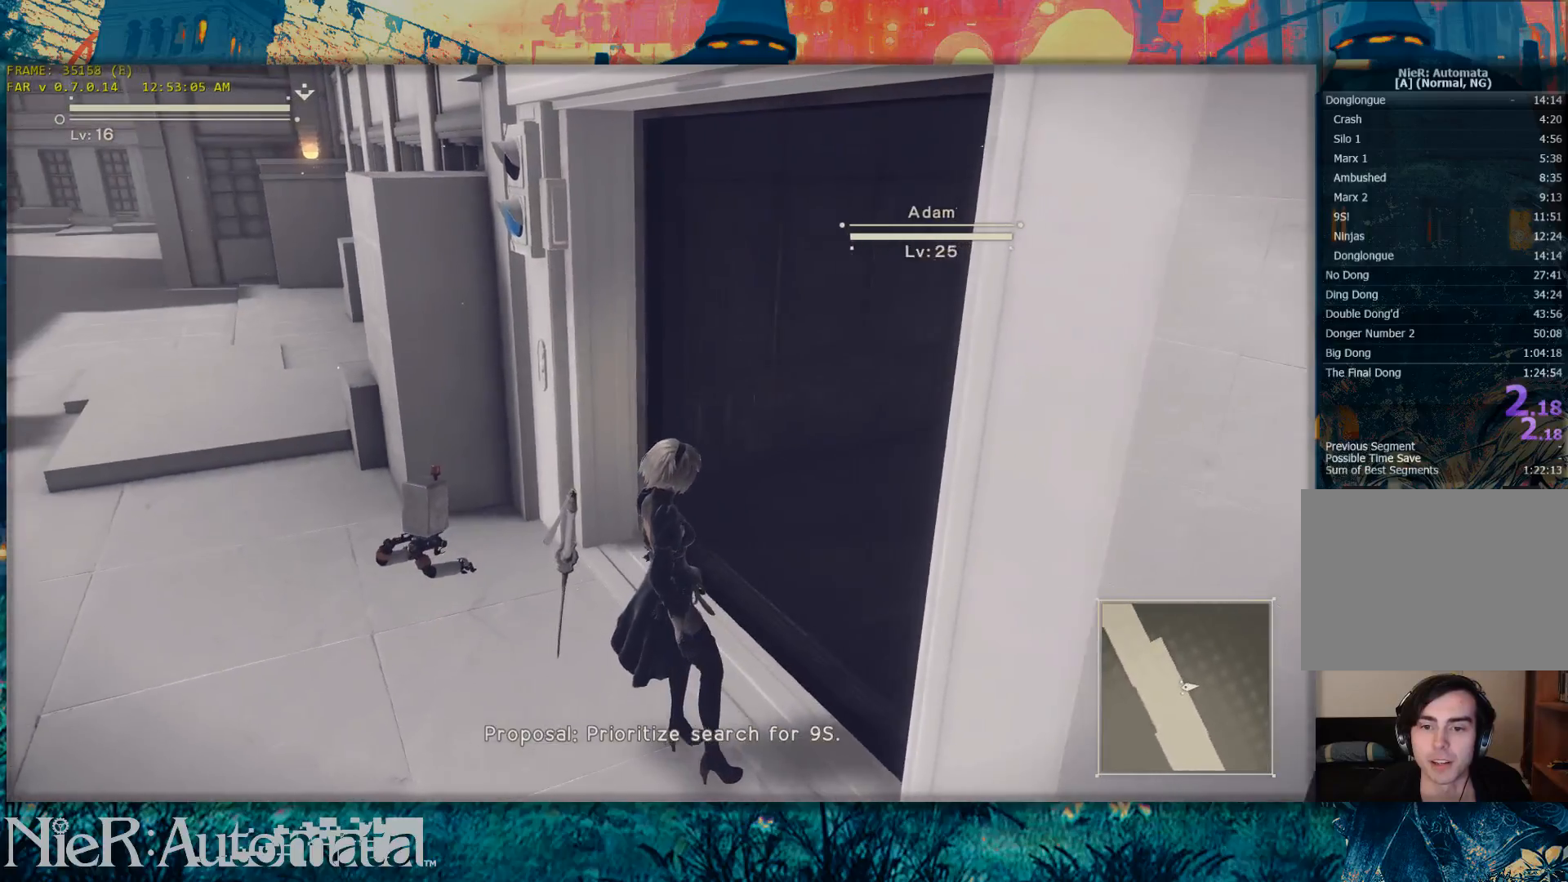
{"buttons": [], "left_stick": "down-left", "right_stick": "left", "button_events": []}
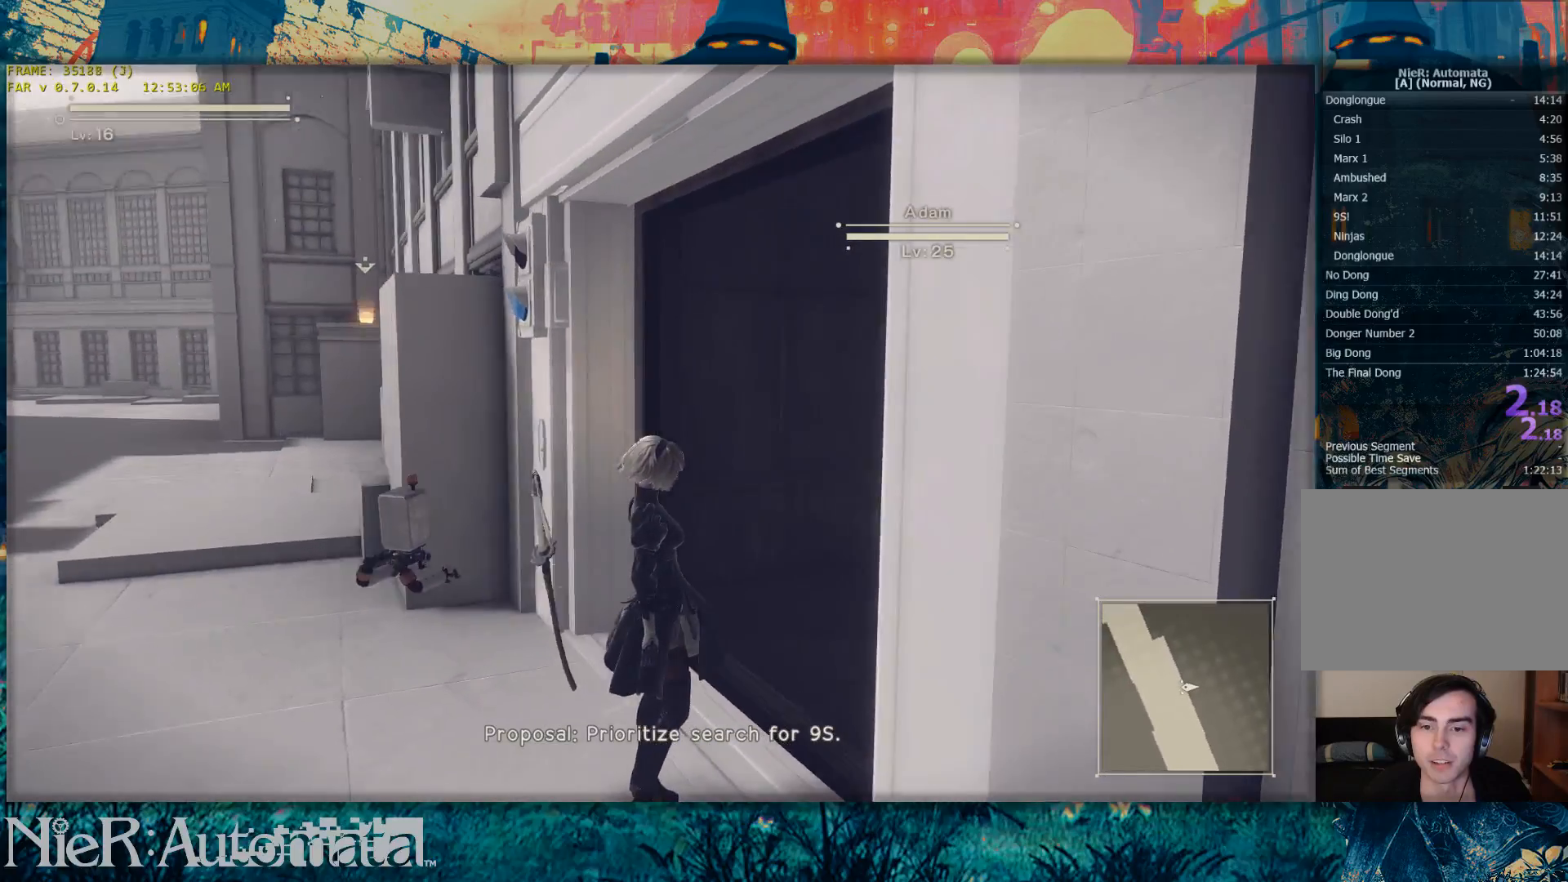
{"buttons": [], "left_stick": "center", "right_stick": "center", "button_events": []}
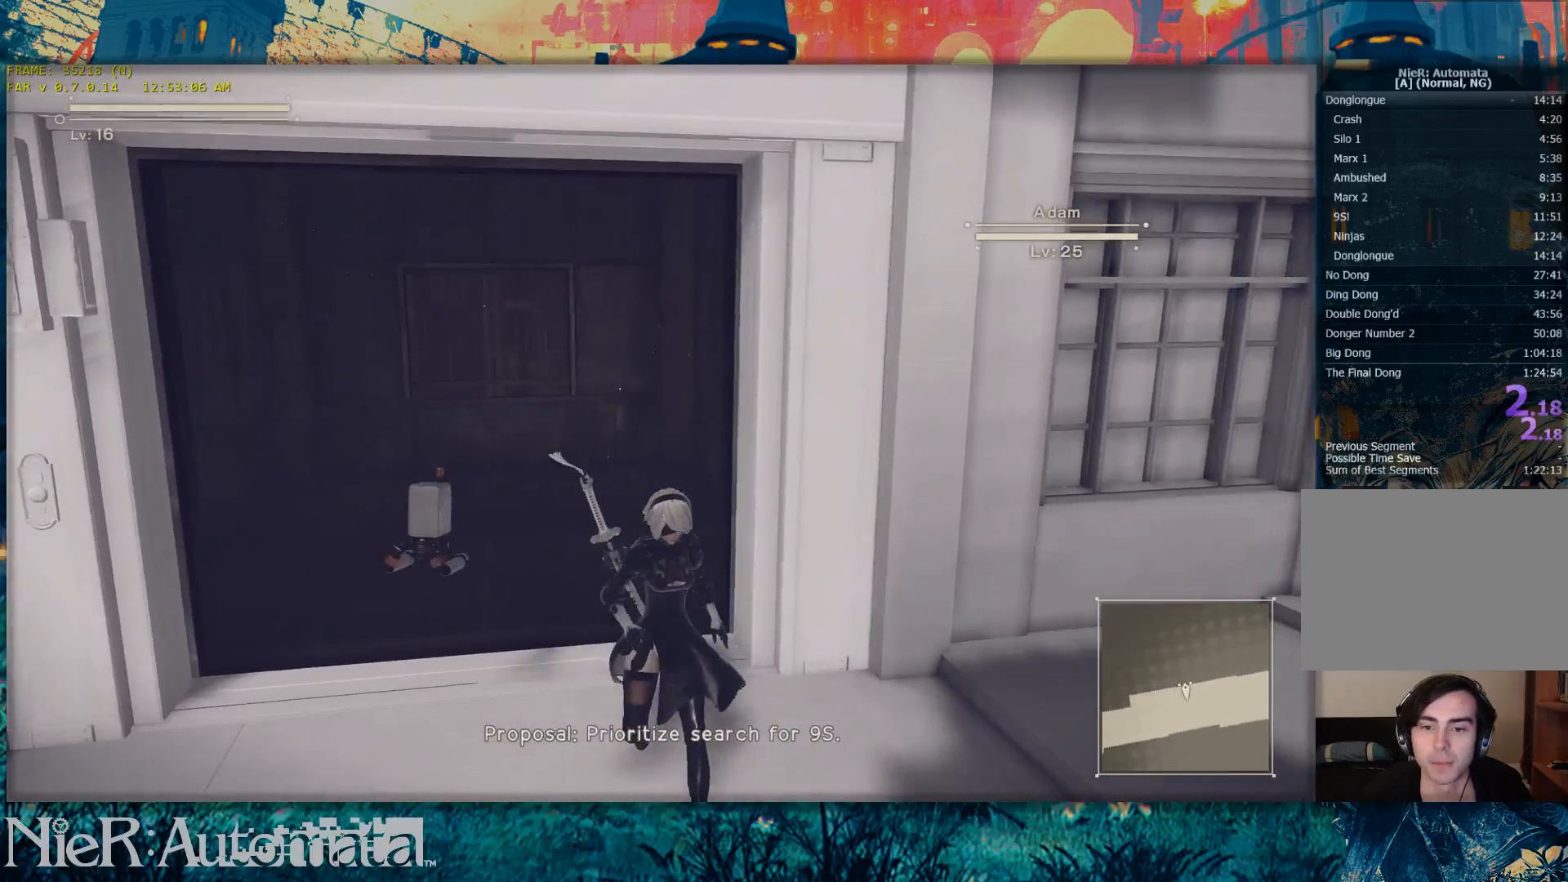
{"buttons": [], "left_stick": "center", "right_stick": "center", "button_events": []}
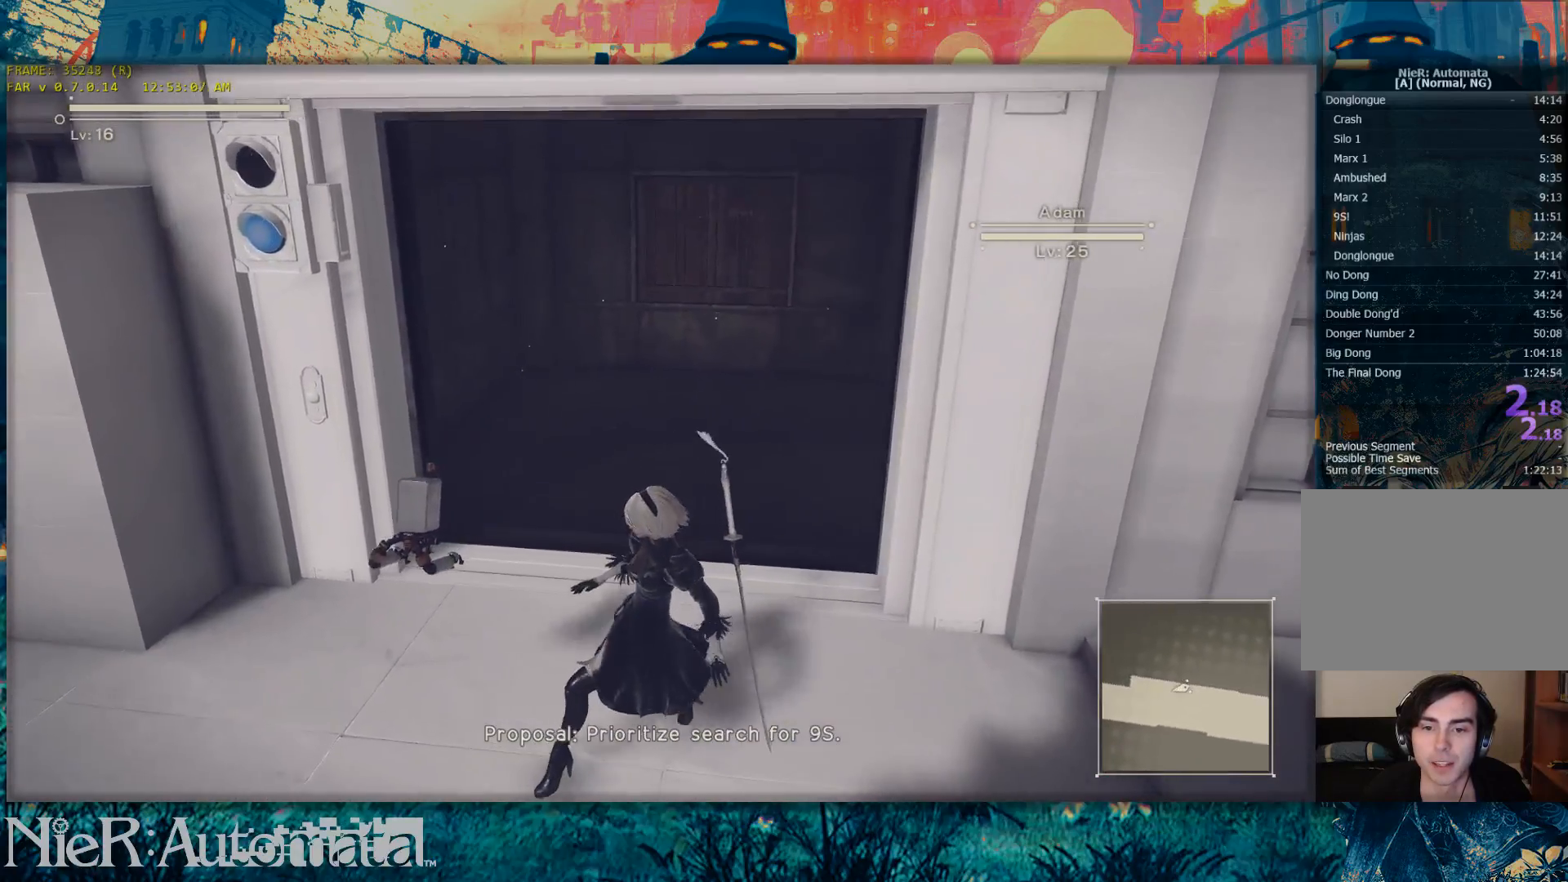
{"buttons": [], "left_stick": "center", "right_stick": "left", "button_events": []}
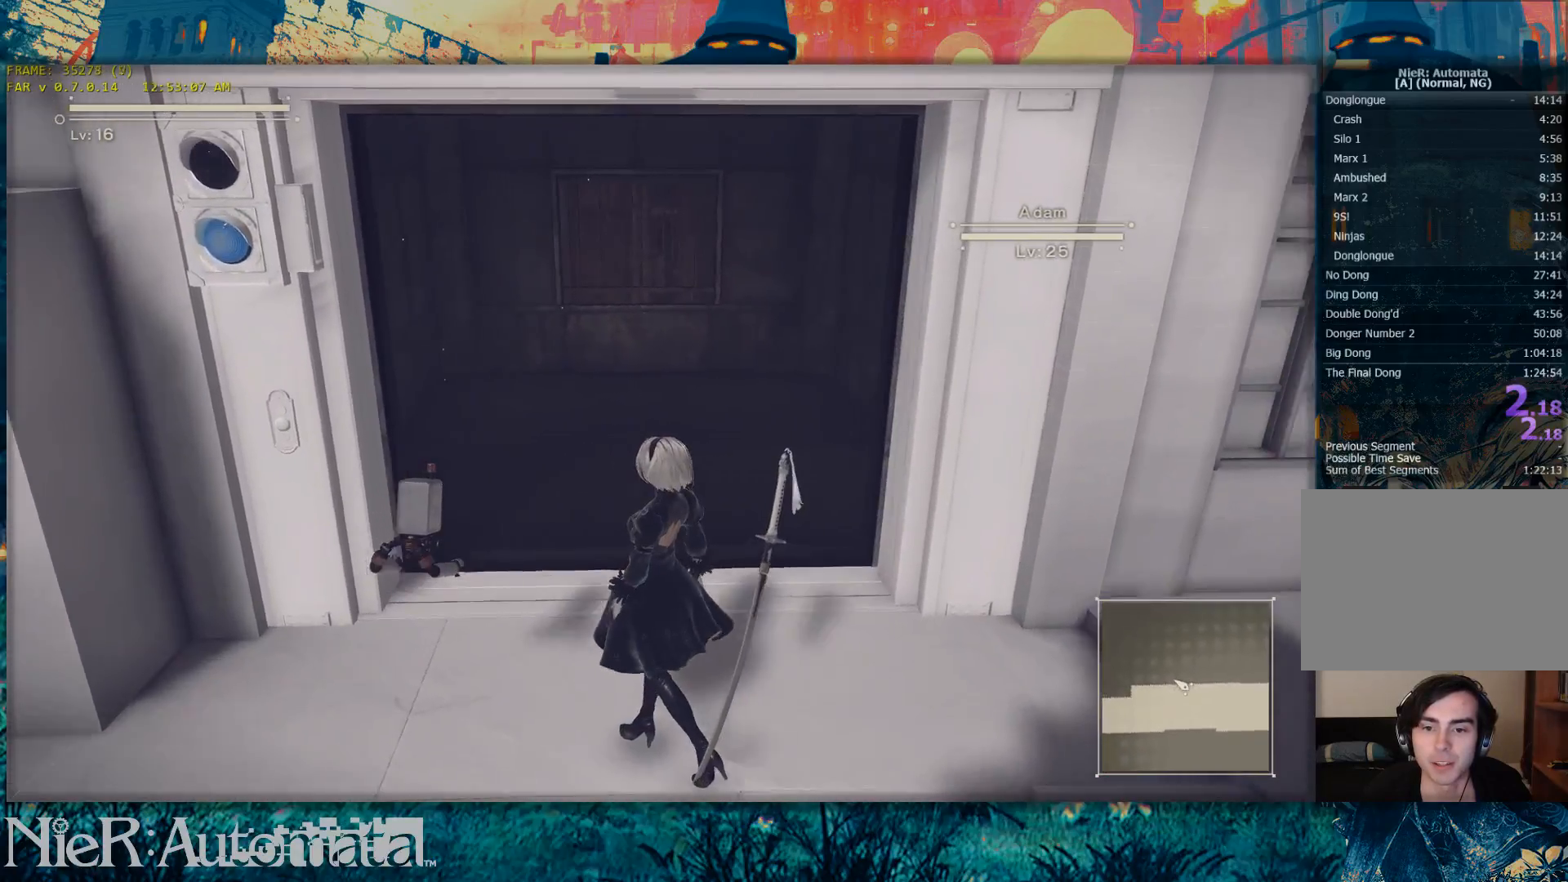
{"buttons": [], "left_stick": "center", "right_stick": "center", "button_events": [[367, "DPAD_RIGHT", "down"], [450, "DPAD_RIGHT", "up"]]}
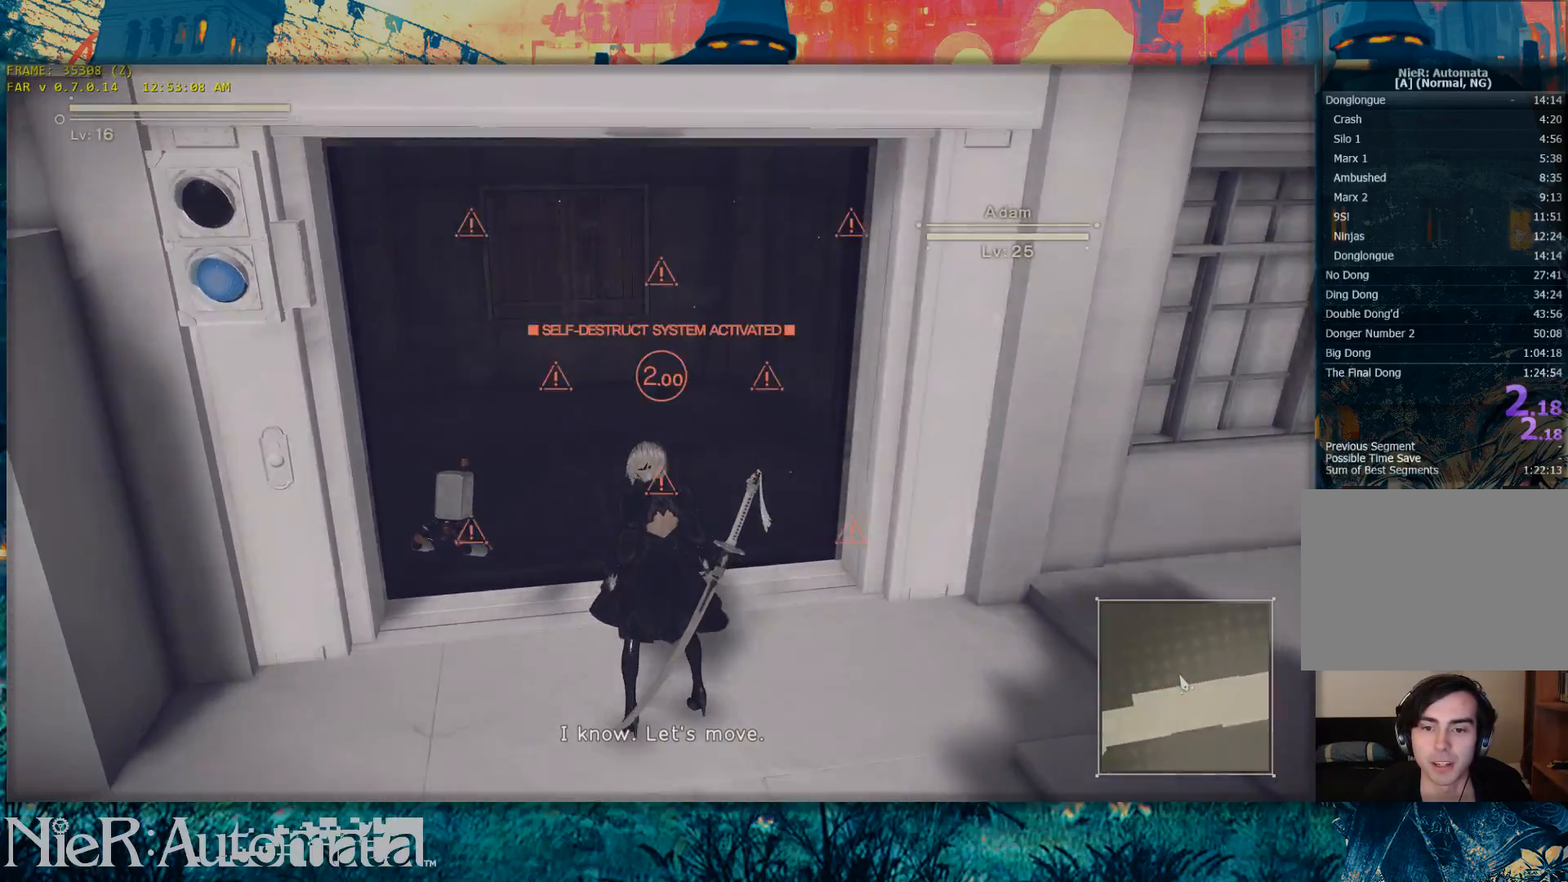
{"buttons": [], "left_stick": "center", "right_stick": "right", "button_events": []}
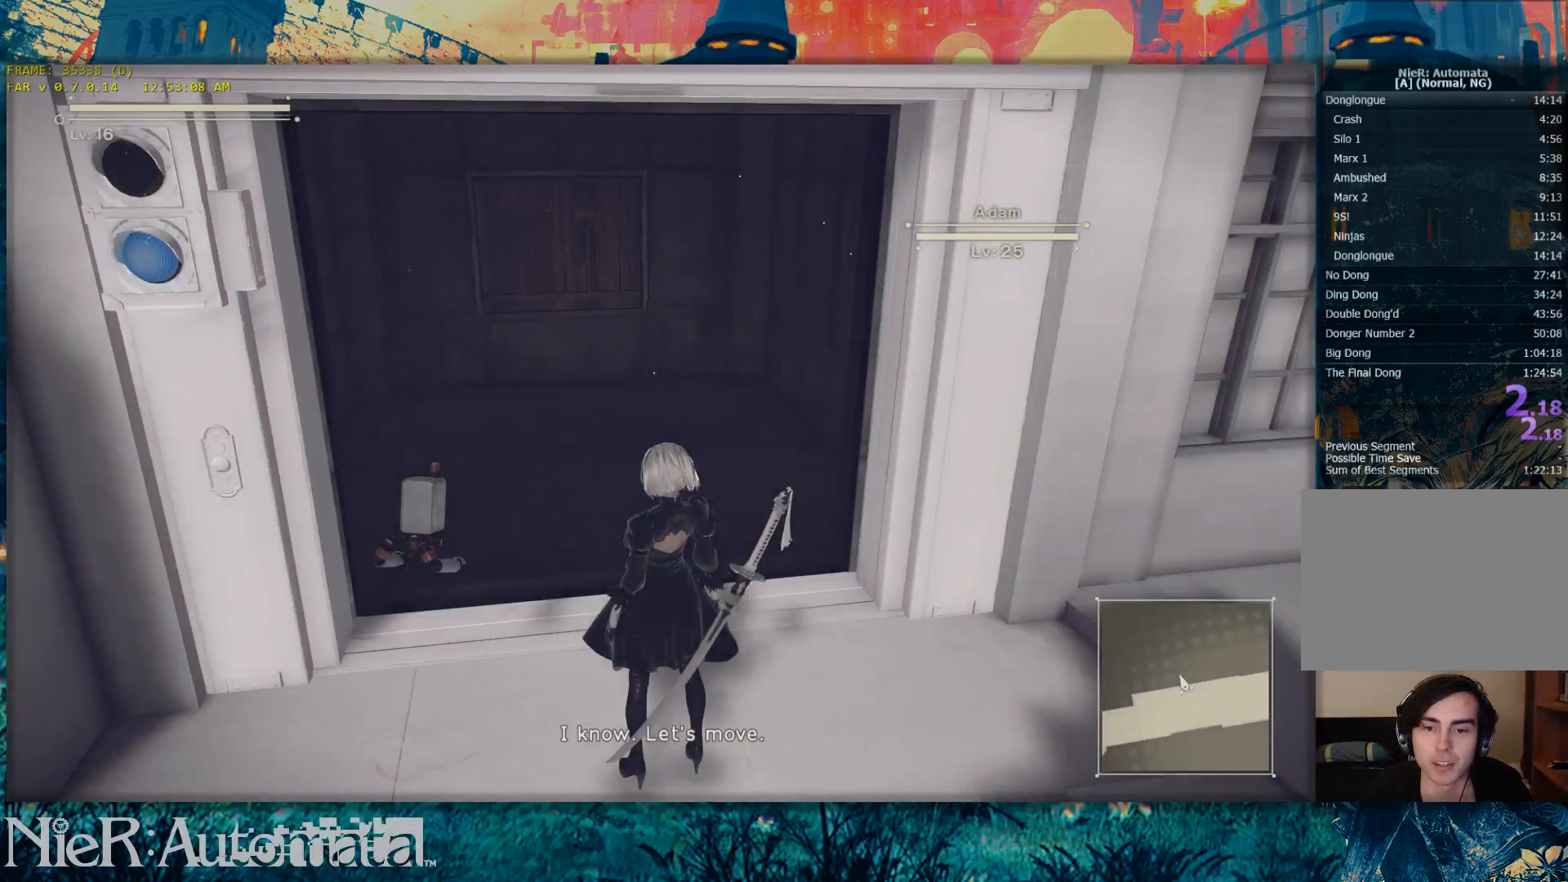
{"buttons": [], "left_stick": "center", "right_stick": "center", "button_events": []}
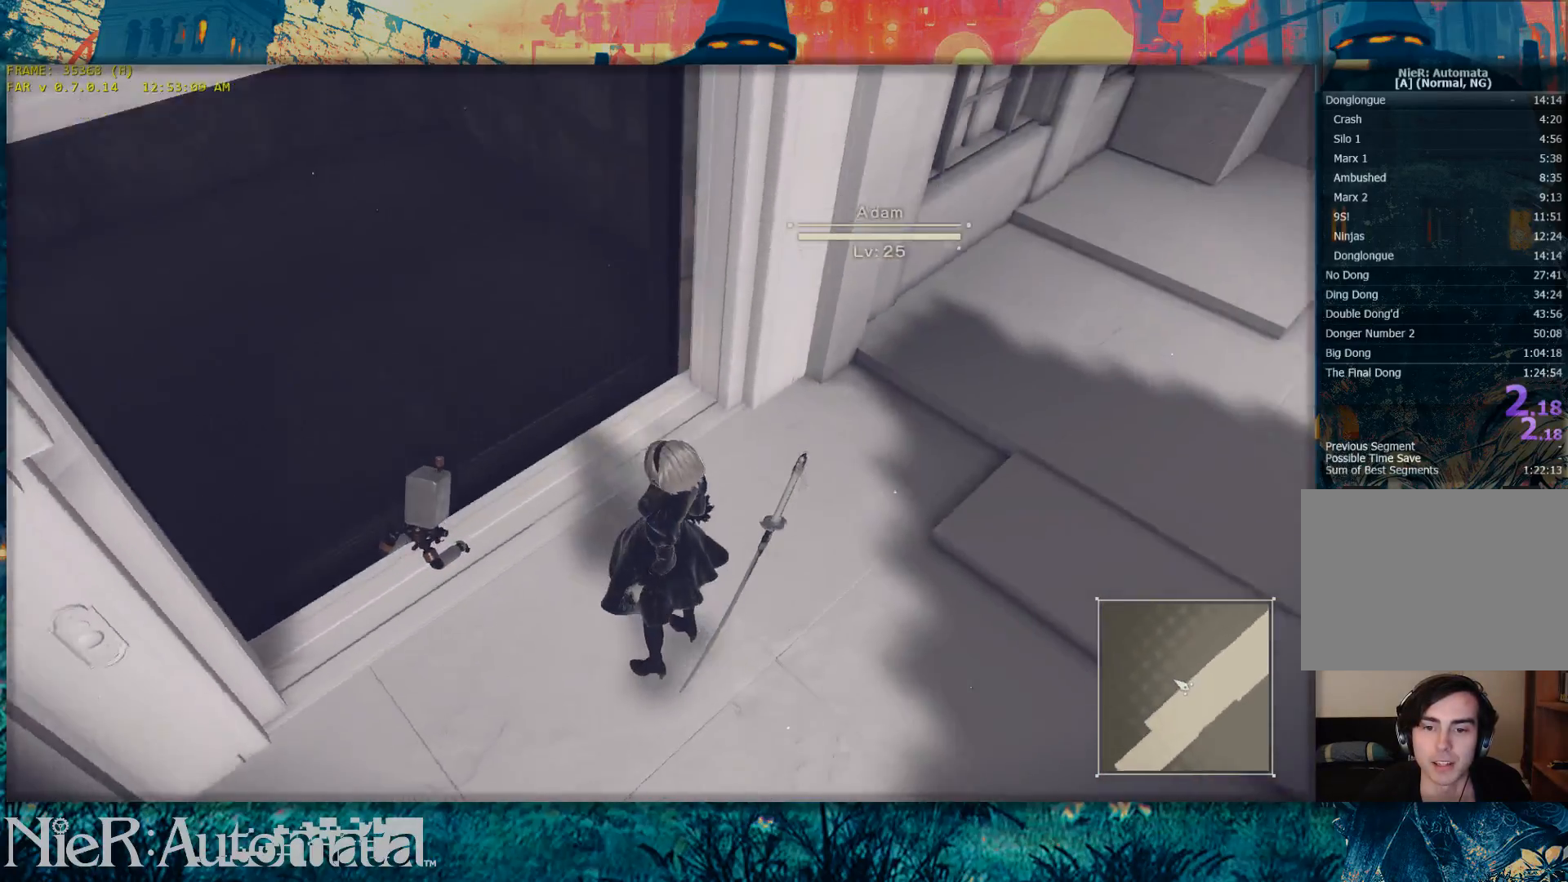
{"buttons": [], "left_stick": "center", "right_stick": "center", "button_events": []}
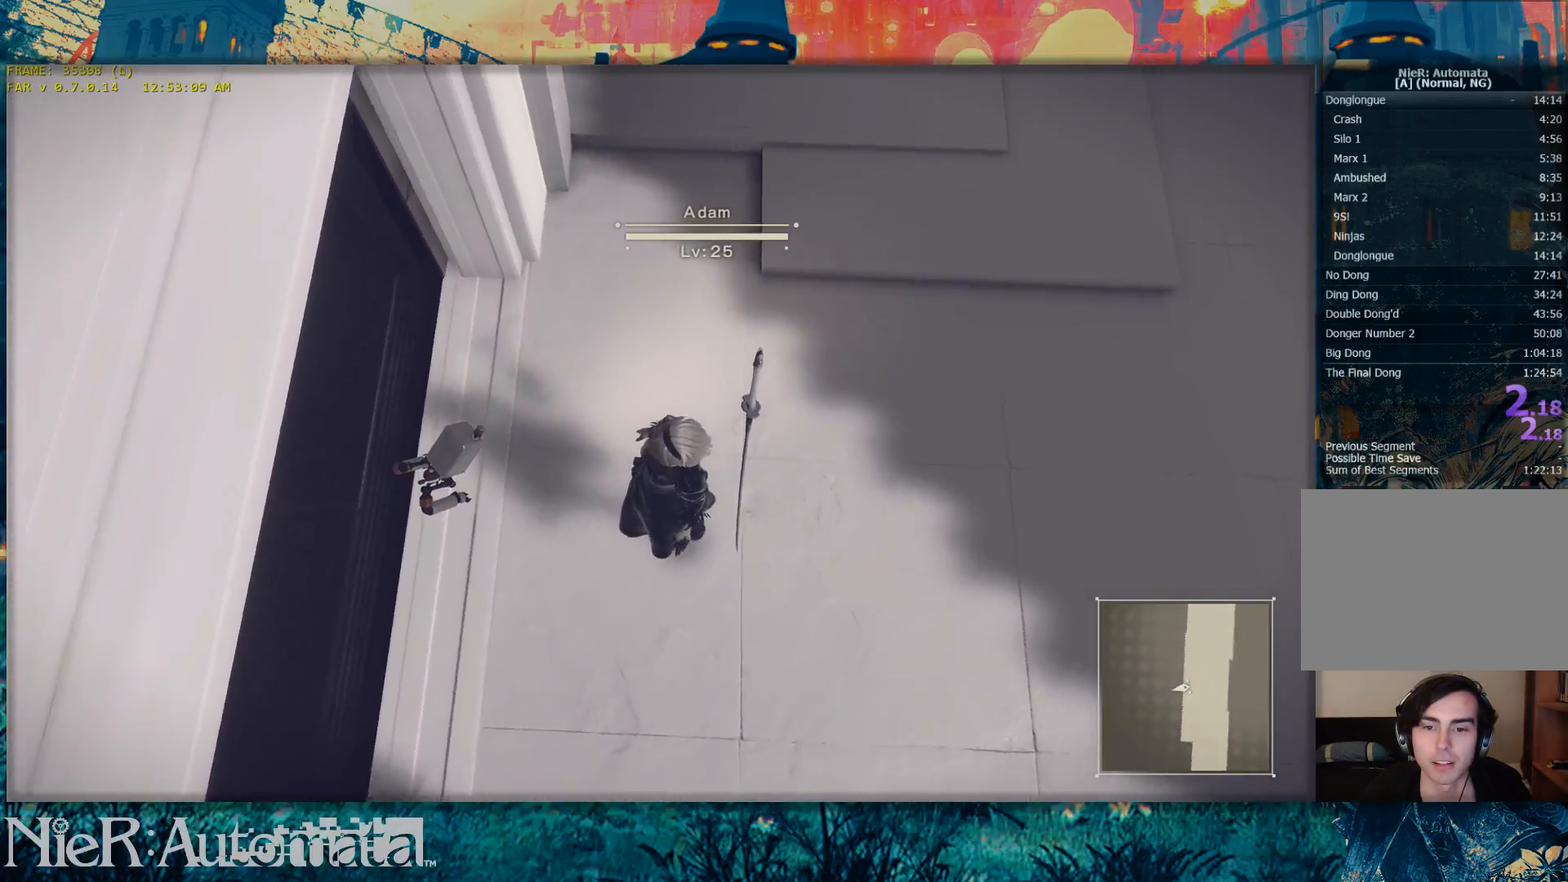
{"buttons": [], "left_stick": "center", "right_stick": "center", "button_events": []}
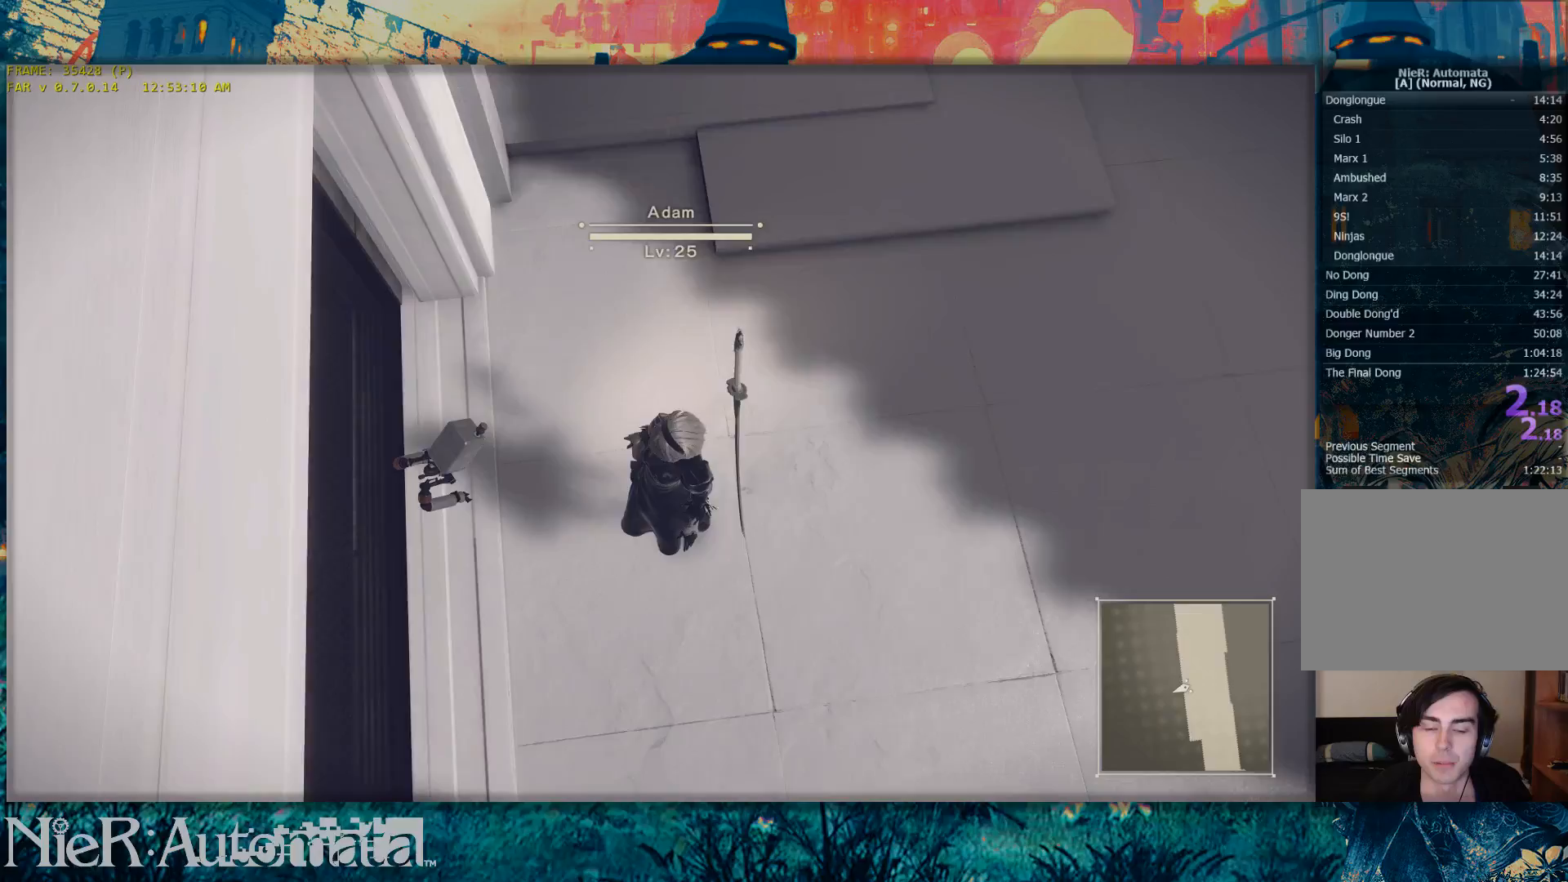
{"buttons": [], "left_stick": "center", "right_stick": "center", "button_events": []}
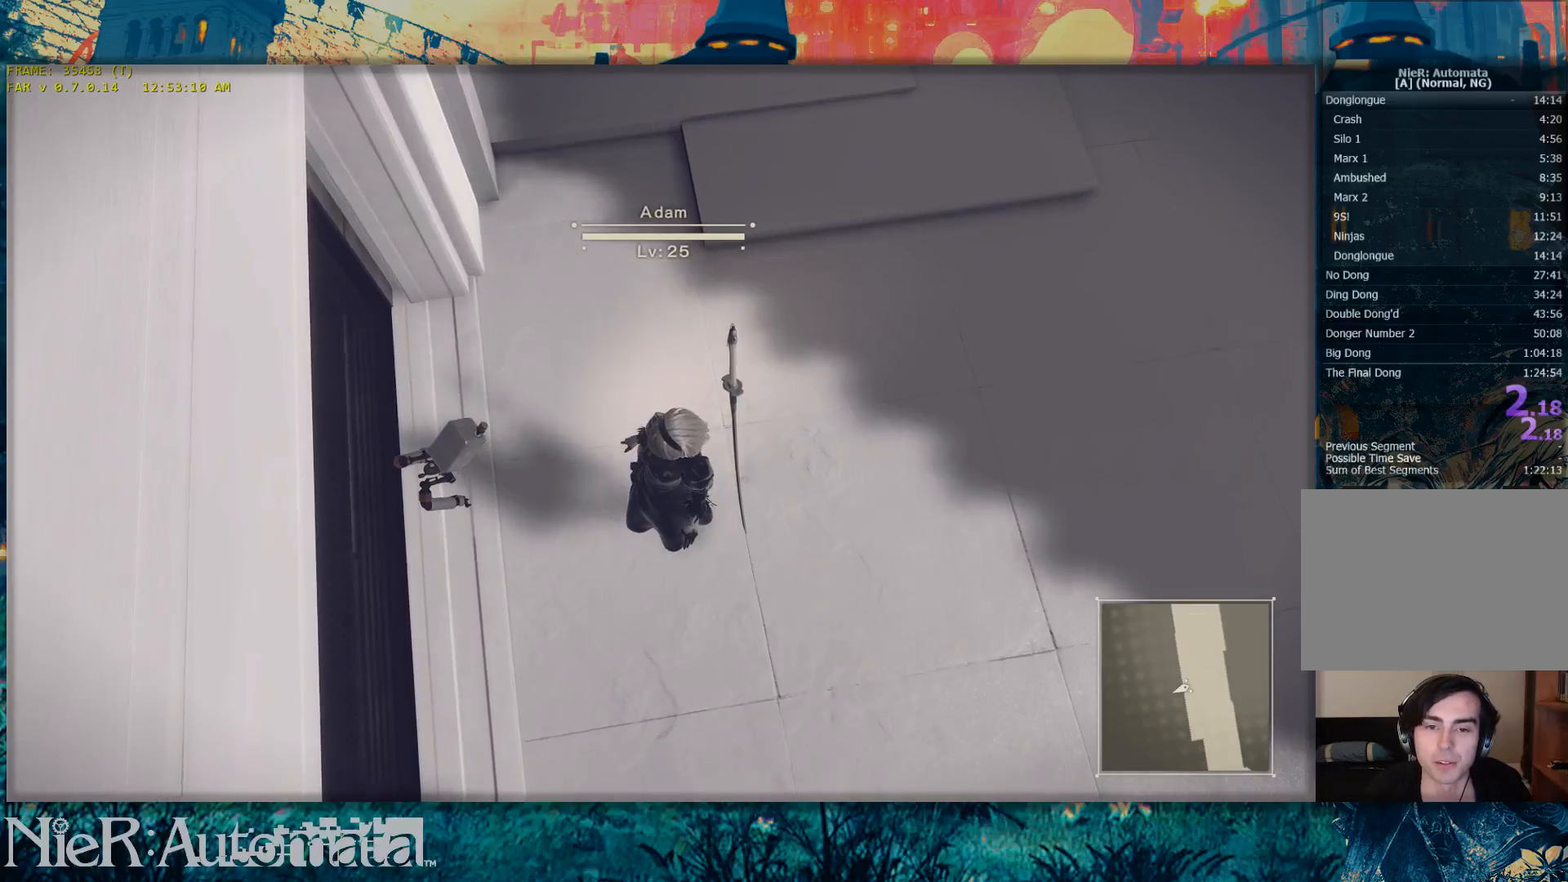
{"buttons": ["Y"], "left_stick": "center", "right_stick": "center", "button_events": [[100, "R1", "down"], [283, "R1", "up"], [383, "Y", "down"]]}
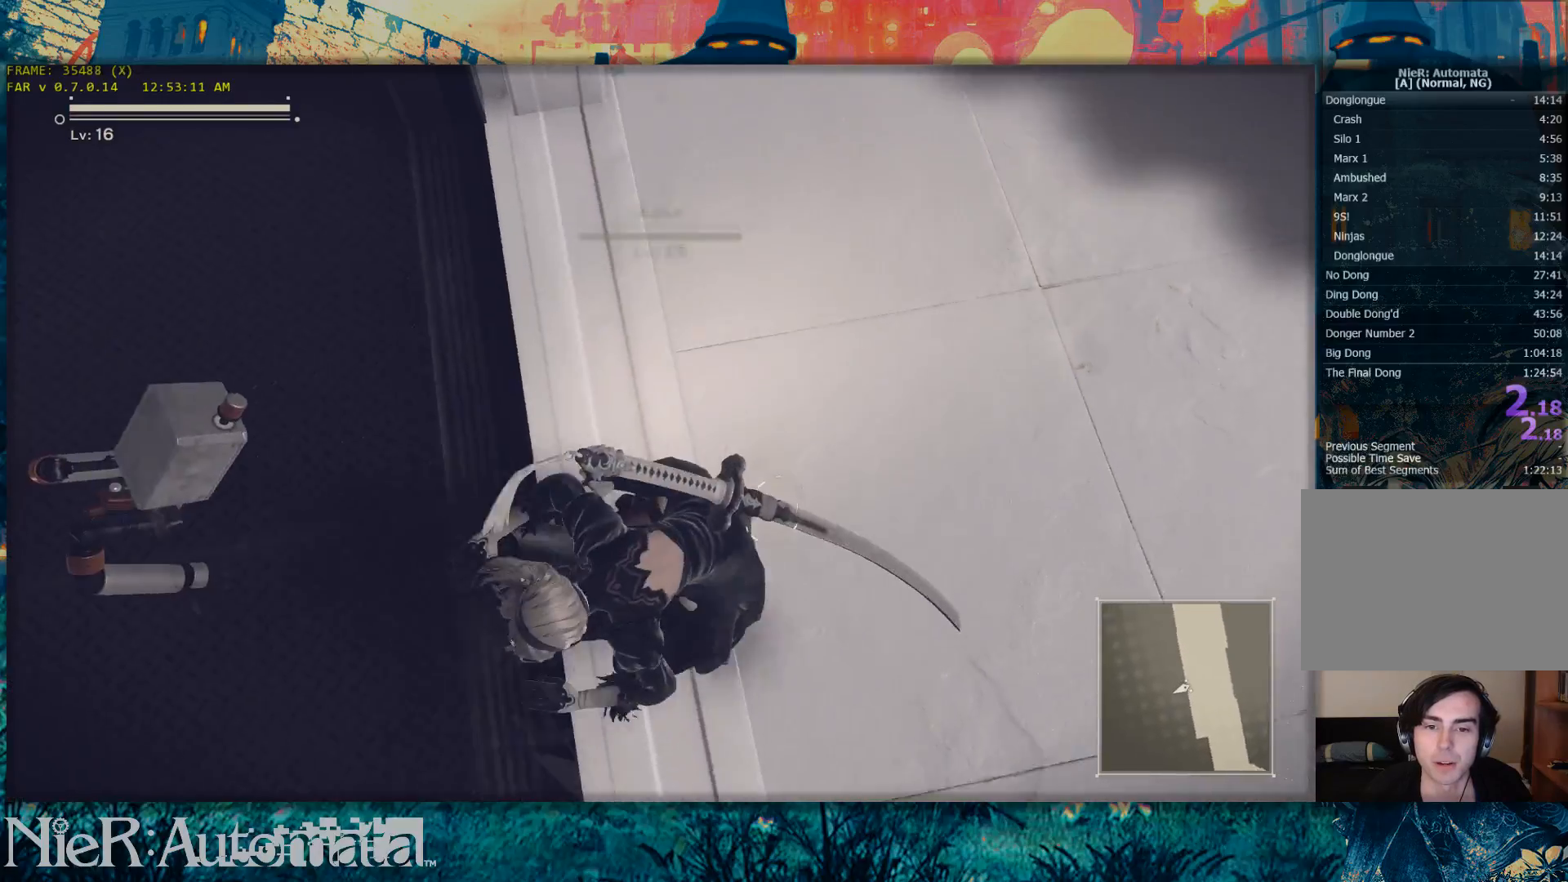
{"buttons": [], "left_stick": "center", "right_stick": "center", "button_events": [[350, "Y", "up"]]}
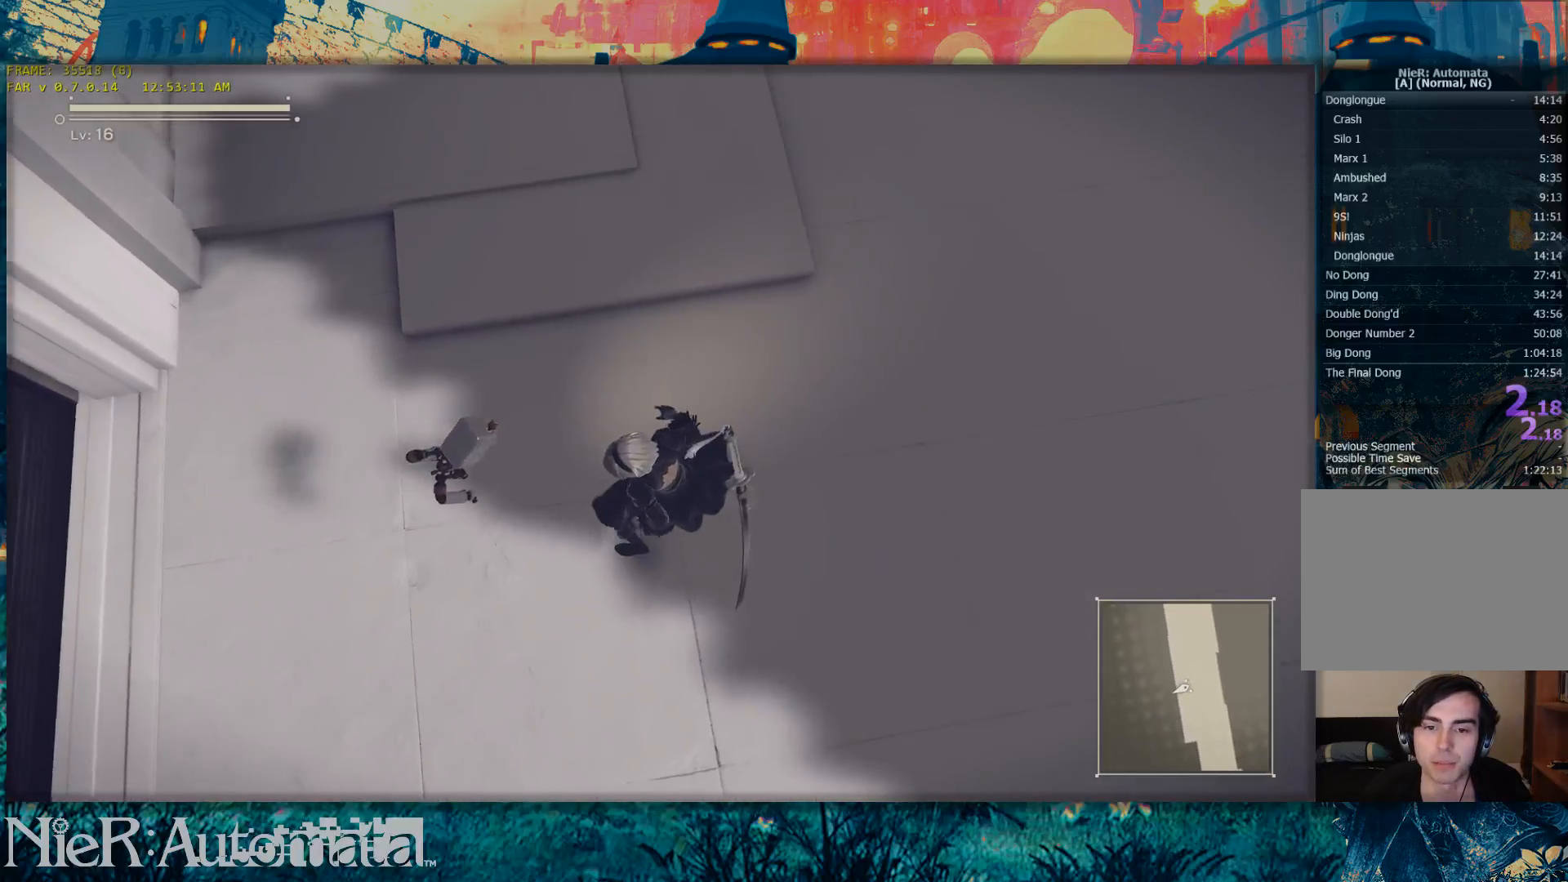
{"buttons": [], "left_stick": "center", "right_stick": "down", "button_events": []}
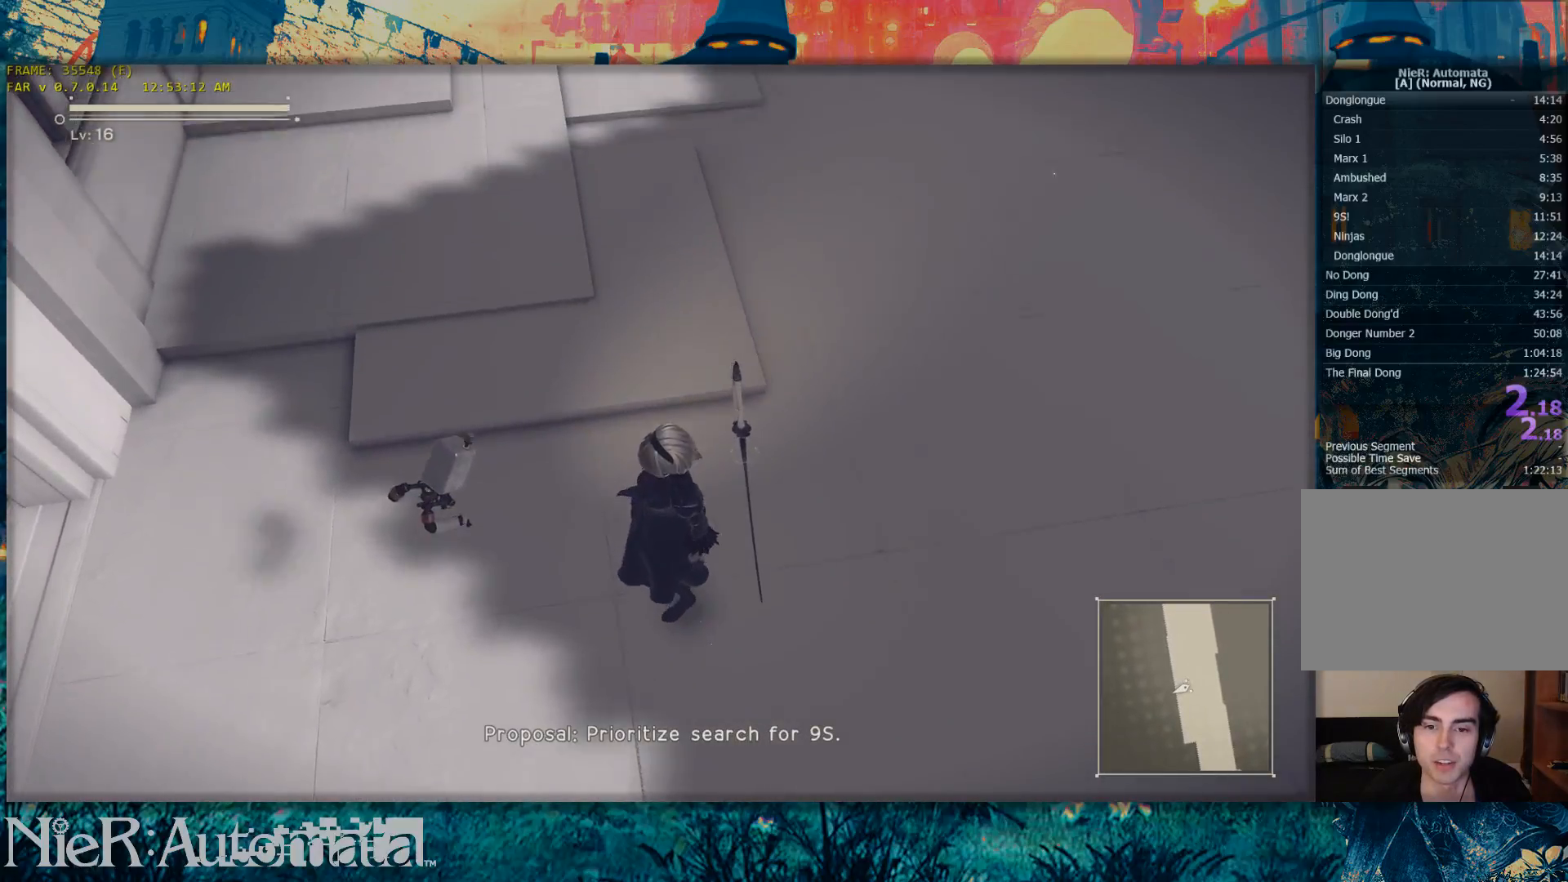
{"buttons": [], "left_stick": "center", "right_stick": "down-right", "button_events": []}
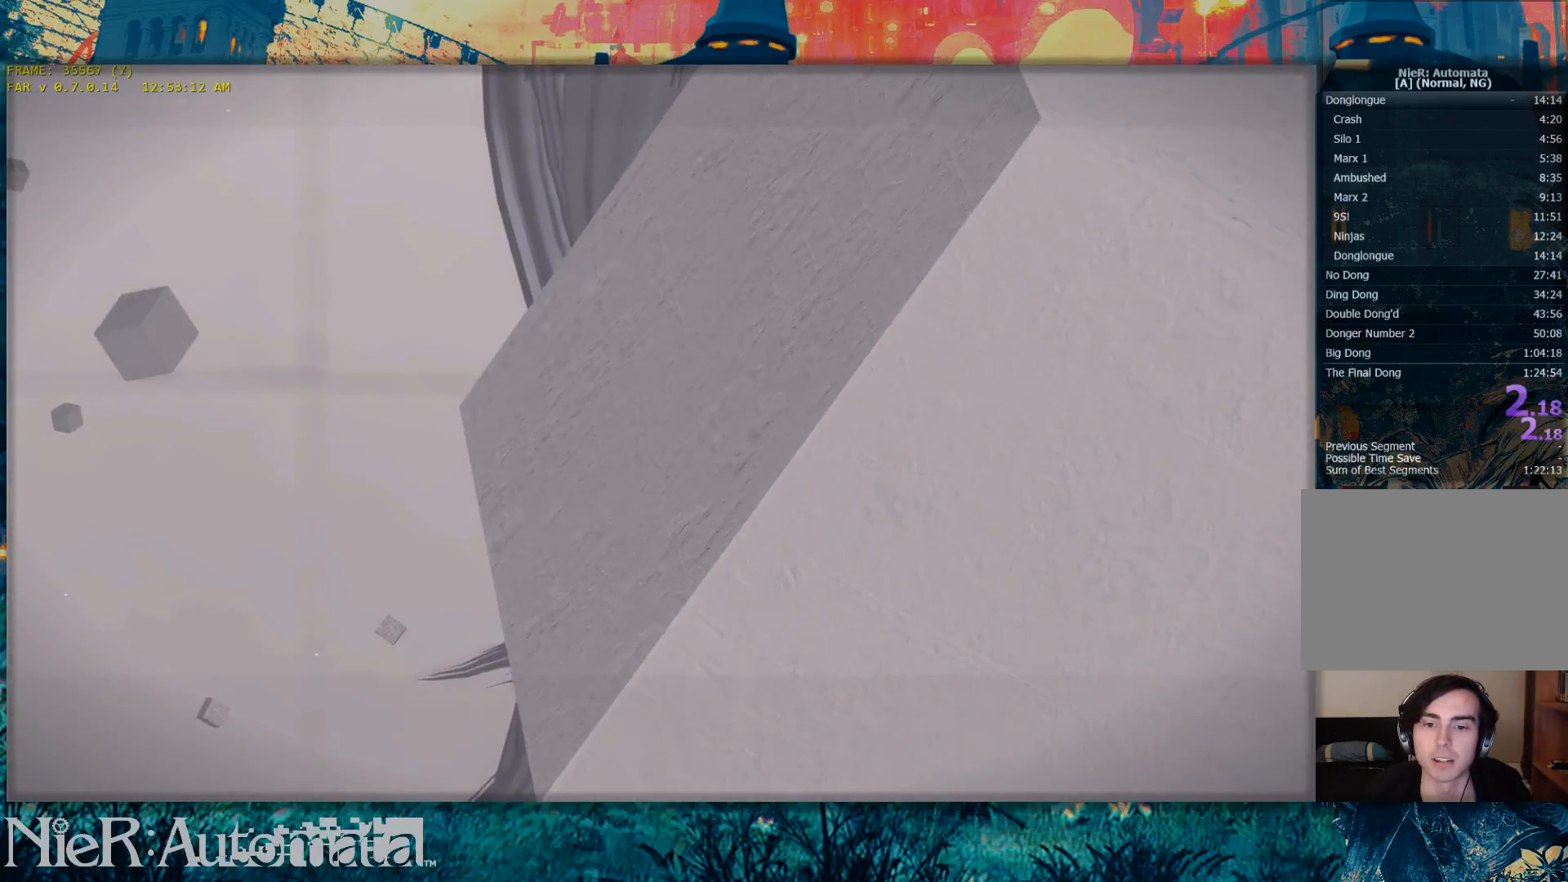
{"buttons": [], "left_stick": "center", "right_stick": "center", "button_events": [[167, "R3", "down"], [317, "R3", "up"]]}